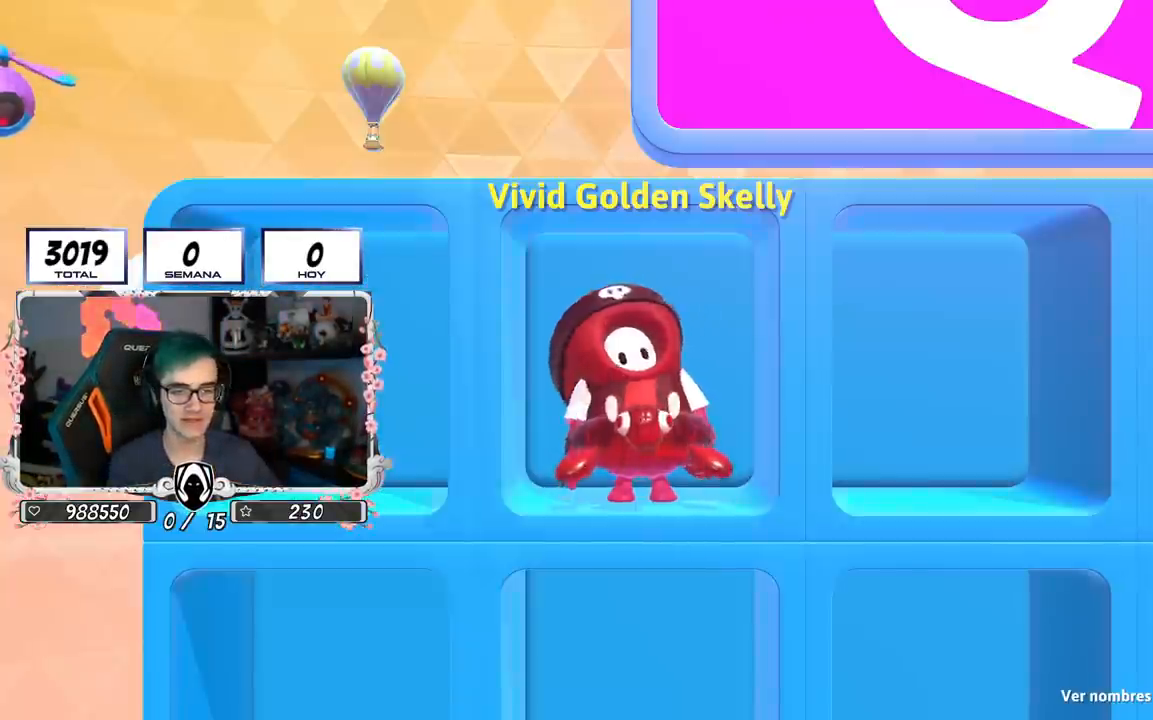
Gameplay with a controller (PlayStation layout); each line is a JSON object with the inputs held at the frame after it. "events" lists button and stick changes between this image and that frame as [ms after this image, input, new state], when the widget could be followed in between.
{"buttons": [], "left_stick": "up", "right_stick": "center", "events": [[67, "L2", "down"], [67, "left_stick", "up"], [83, "L2", "up"], [117, "L2", "down"], [317, "L2", "up"]]}
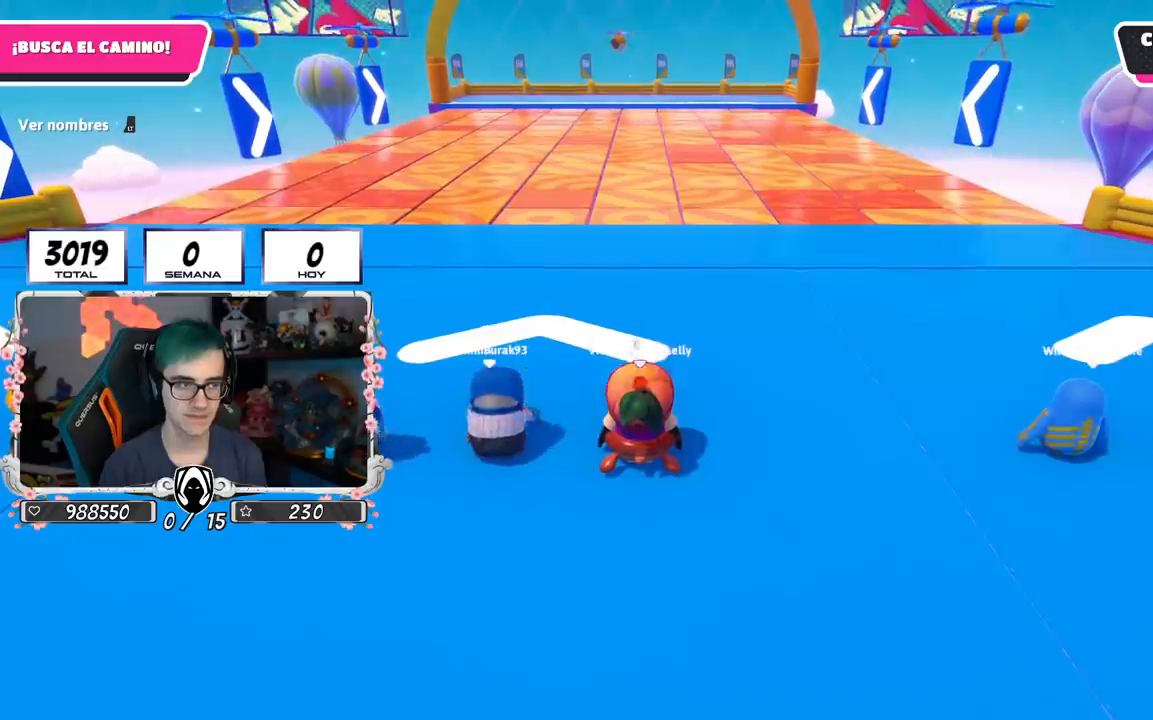
{"buttons": [], "left_stick": "center", "right_stick": "center", "events": [[300, "left_stick", "center"]]}
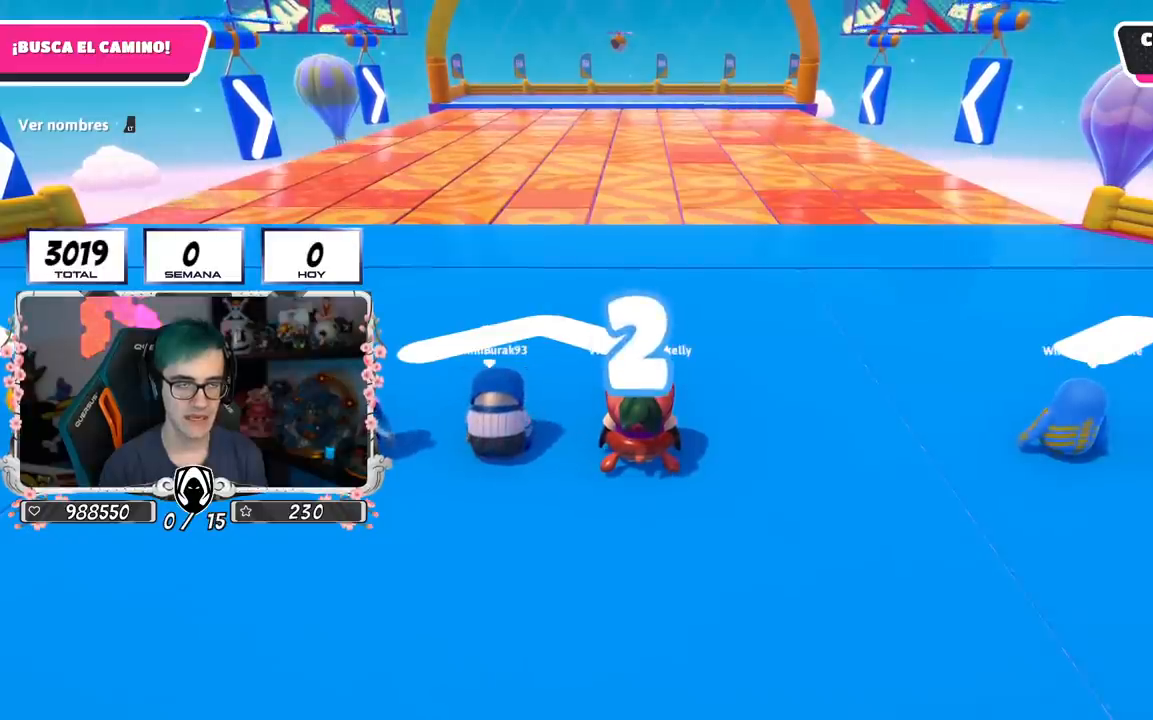
{"buttons": [], "left_stick": "up", "right_stick": "center", "events": [[83, "left_stick", "up"], [217, "right_stick", "down"], [350, "right_stick", "center"]]}
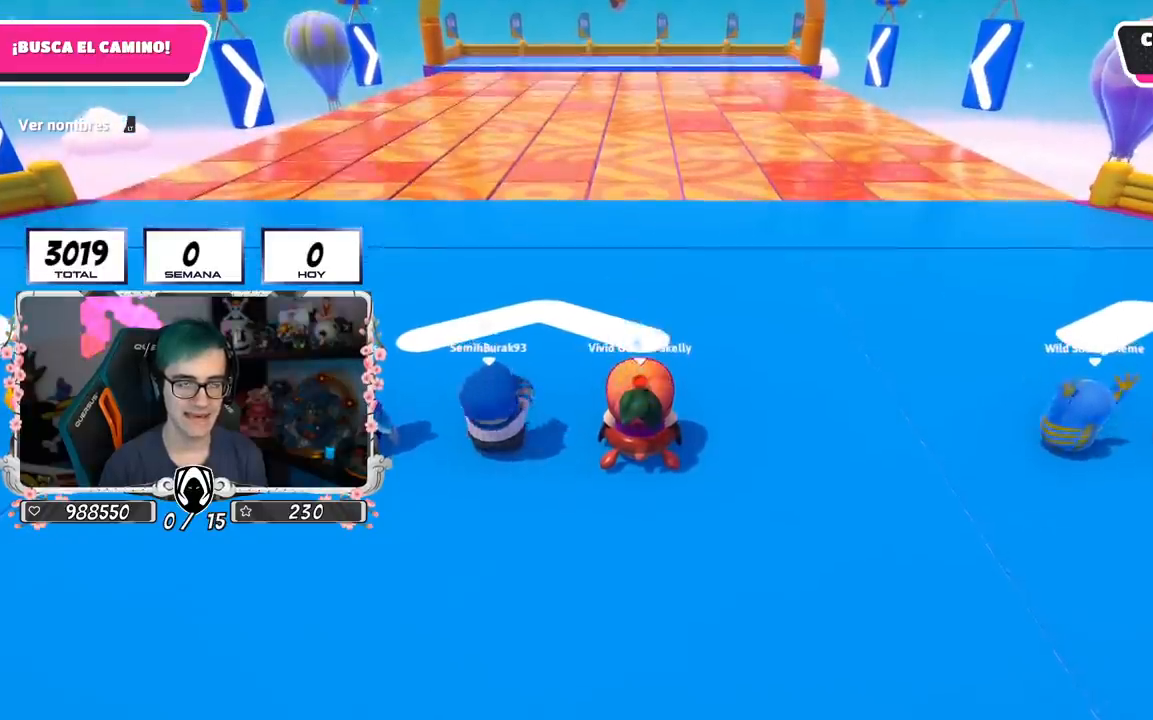
{"buttons": ["L2"], "left_stick": "up", "right_stick": "center", "events": [[117, "L2", "down"], [301, "L2", "up"], [484, "L2", "down"]]}
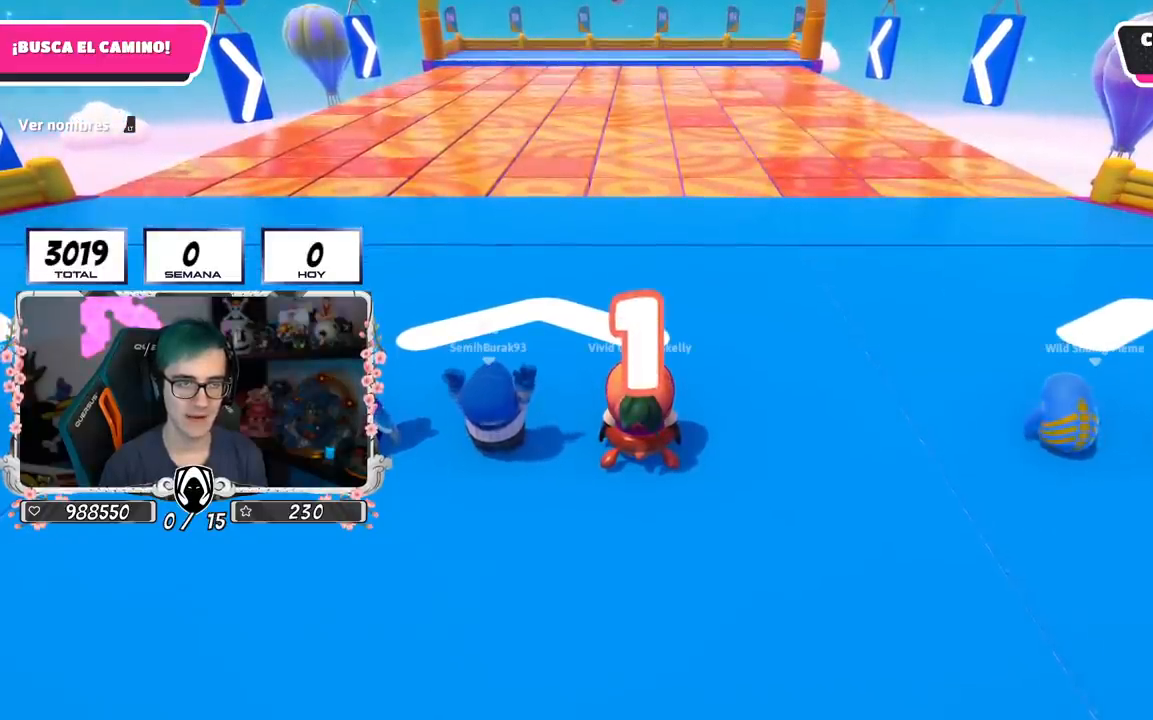
{"buttons": ["L2"], "left_stick": "up", "right_stick": "center"}
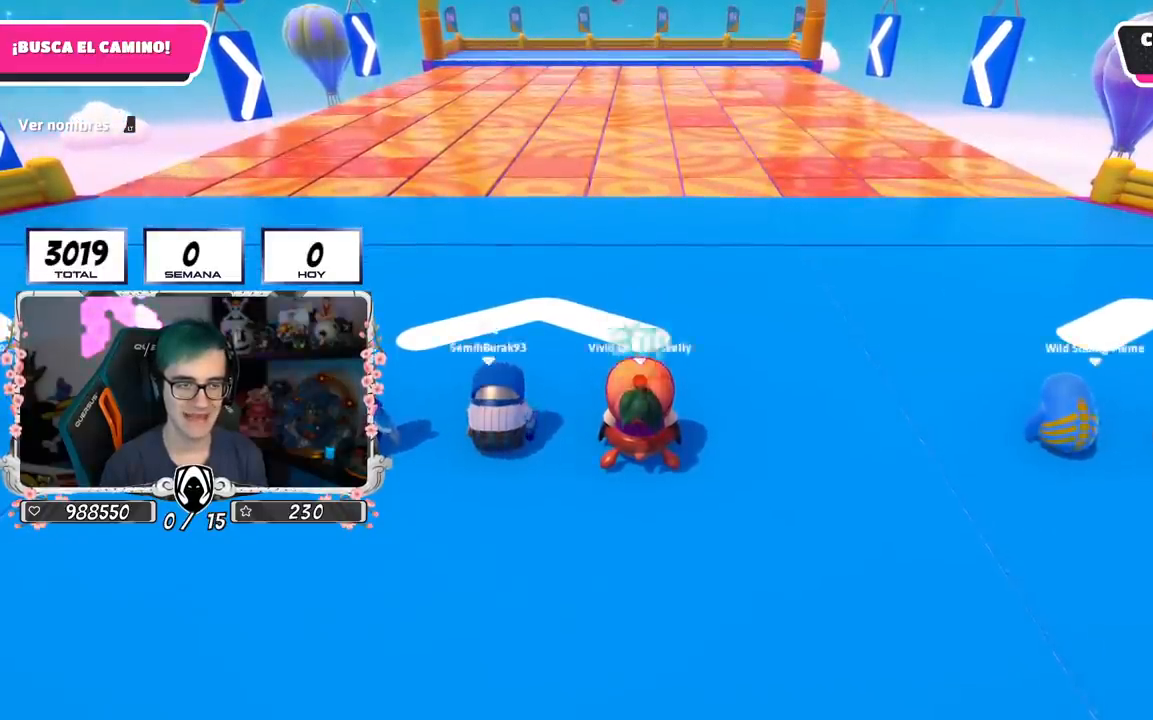
{"buttons": [], "left_stick": "up", "right_stick": "center", "events": [[116, "L2", "up"], [300, "L2", "down"], [450, "L2", "up"]]}
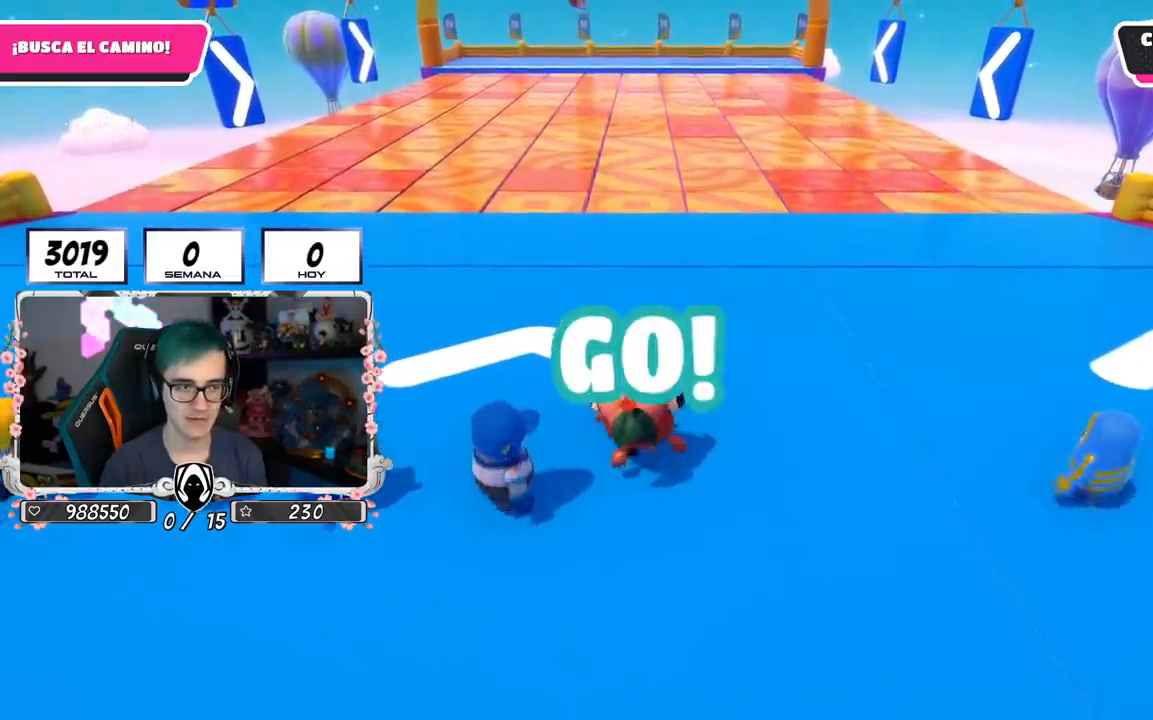
{"buttons": [], "left_stick": "up", "right_stick": "center", "events": []}
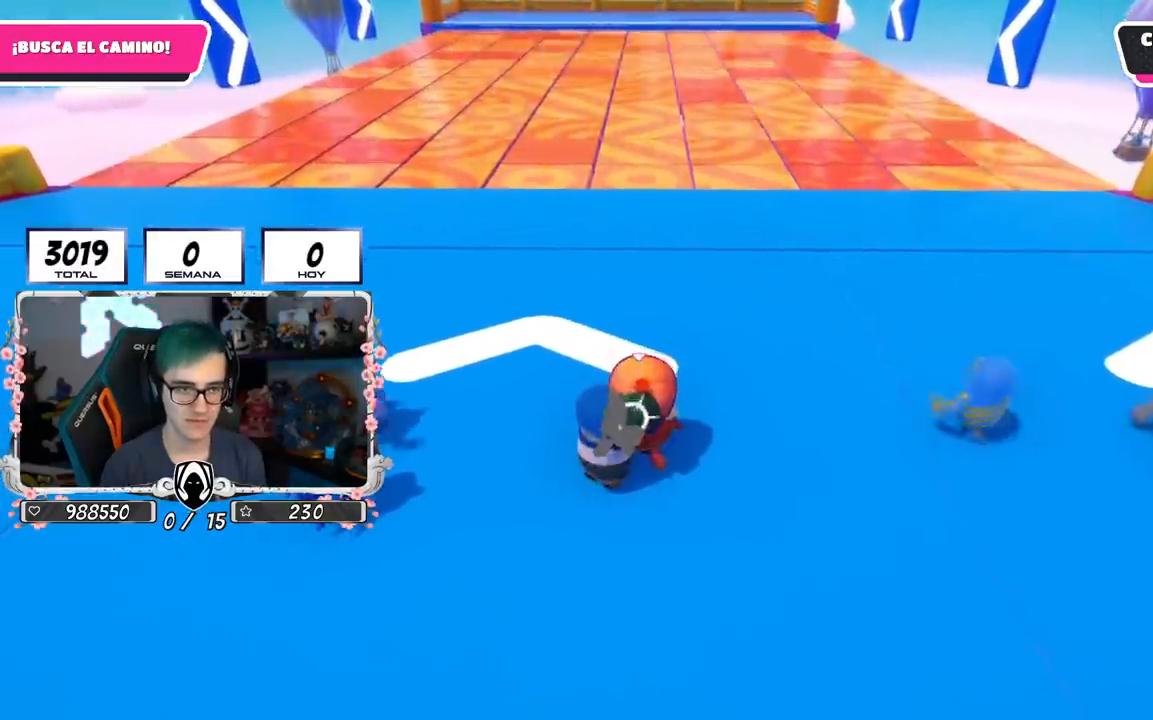
{"buttons": [], "left_stick": "up", "right_stick": "center", "events": [[100, "L2", "down"], [300, "L2", "up"]]}
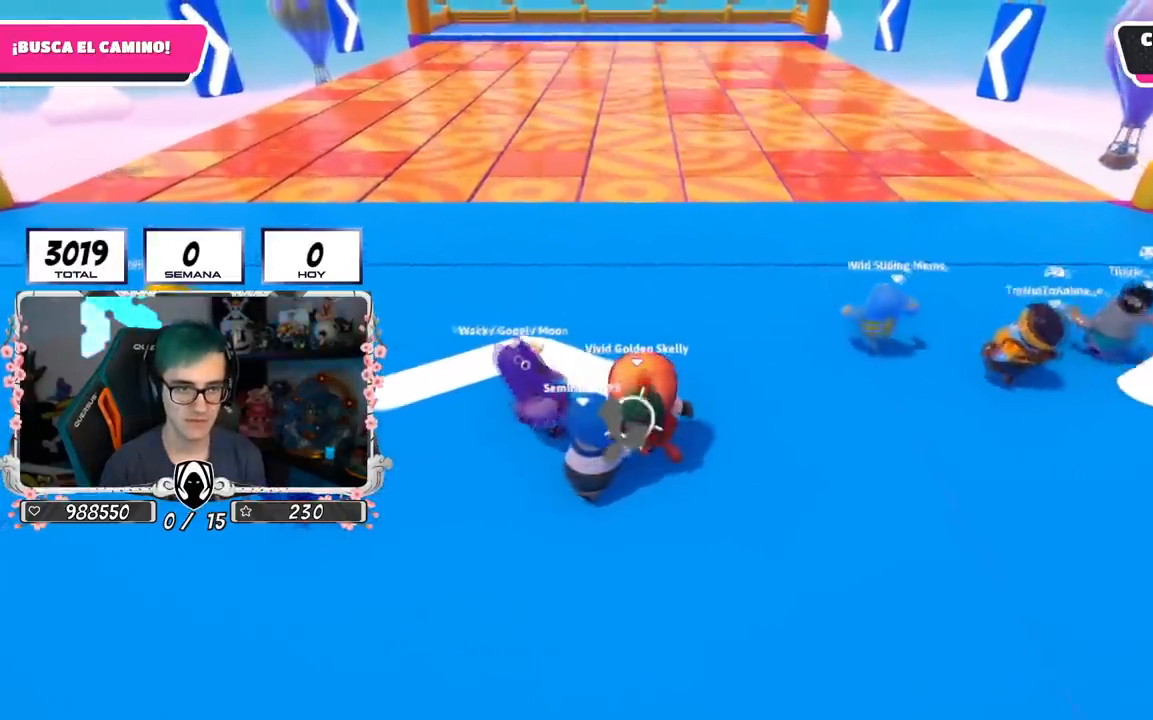
{"buttons": [], "left_stick": "up", "right_stick": "center", "events": []}
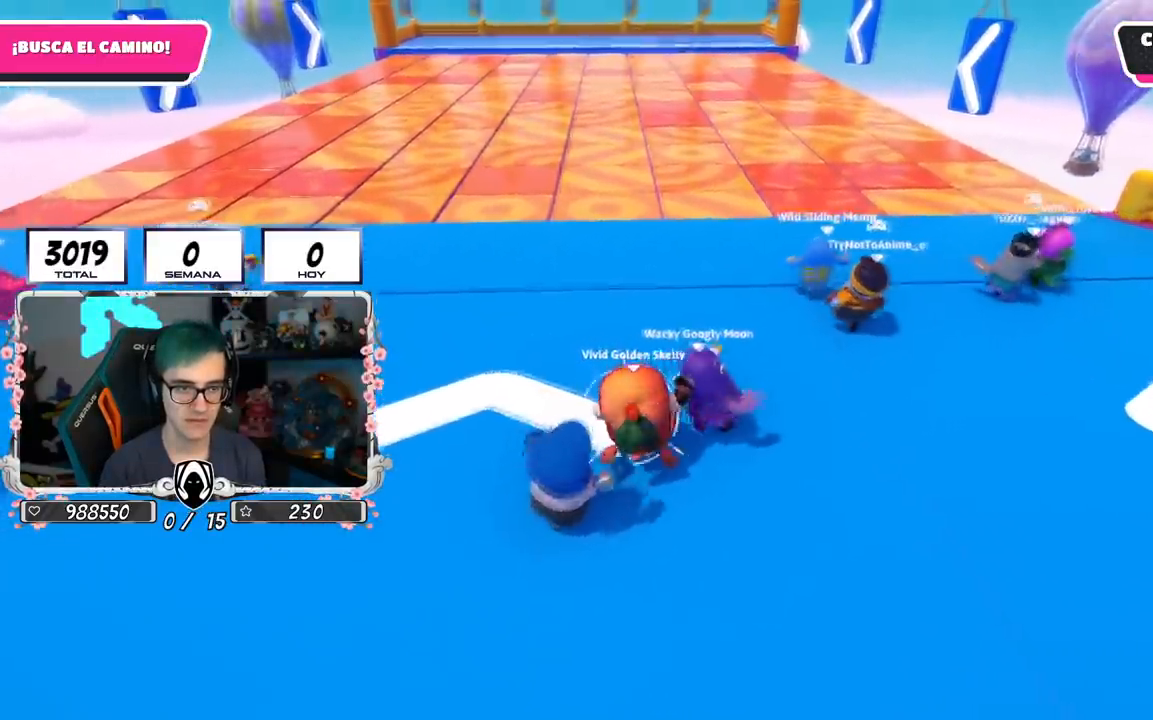
{"buttons": [], "left_stick": "up", "right_stick": "center", "events": []}
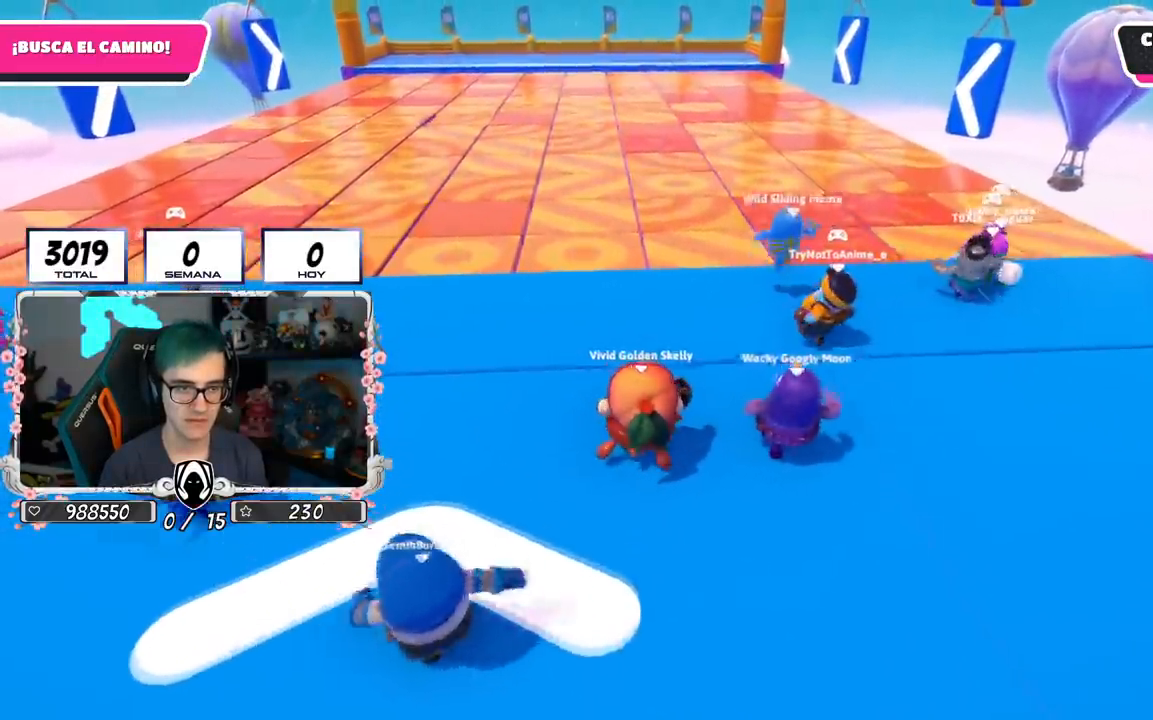
{"buttons": [], "left_stick": "up", "right_stick": "center", "events": []}
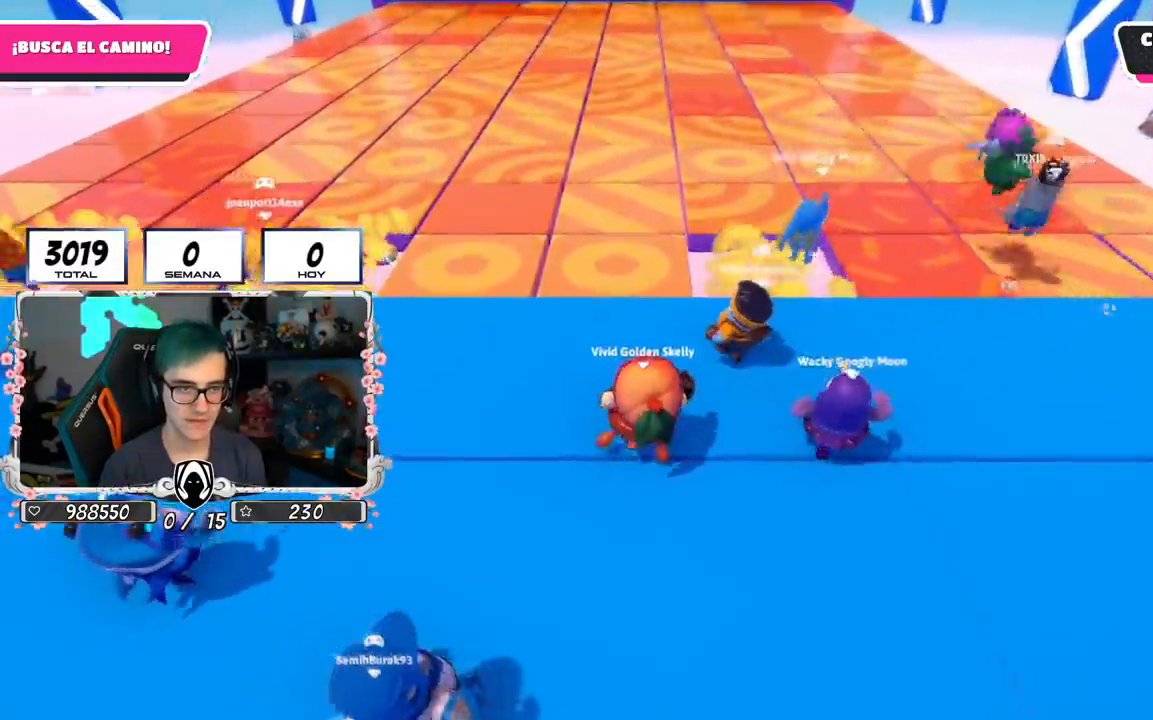
{"buttons": [], "left_stick": "up", "right_stick": "center", "events": []}
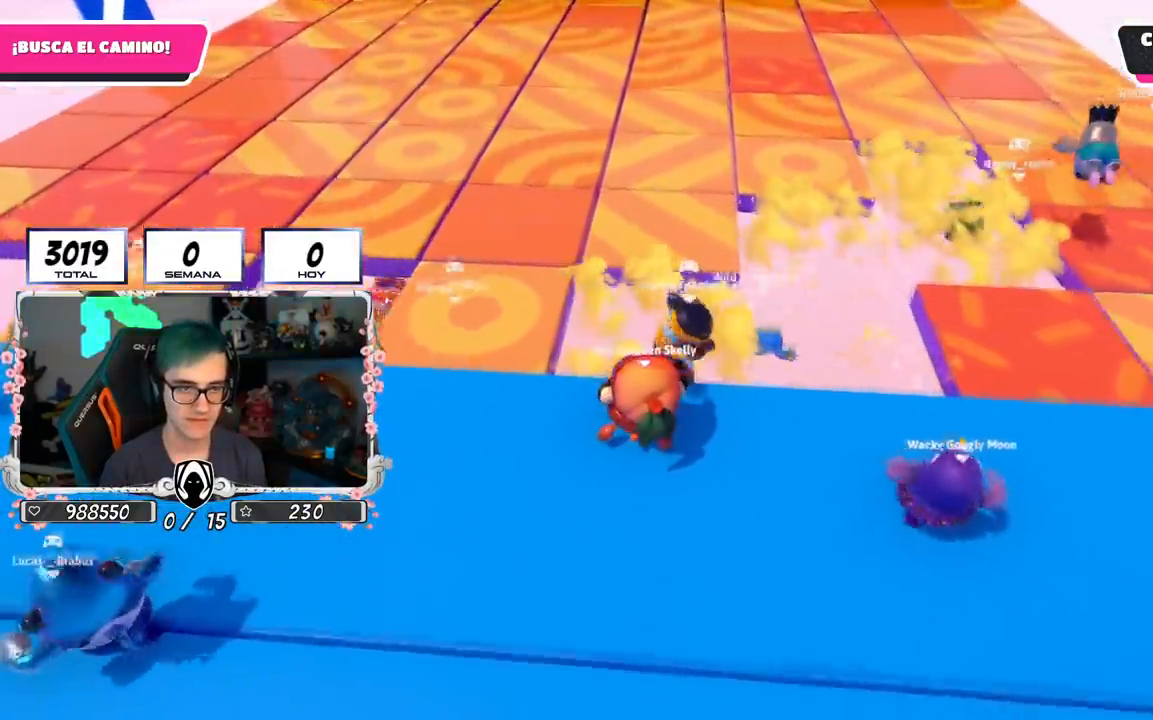
{"buttons": ["CROSS", "L1"], "left_stick": "up", "right_stick": "center", "events": [[184, "L1", "down"], [200, "CROSS", "down"], [284, "L1", "up"], [384, "L1", "down"]]}
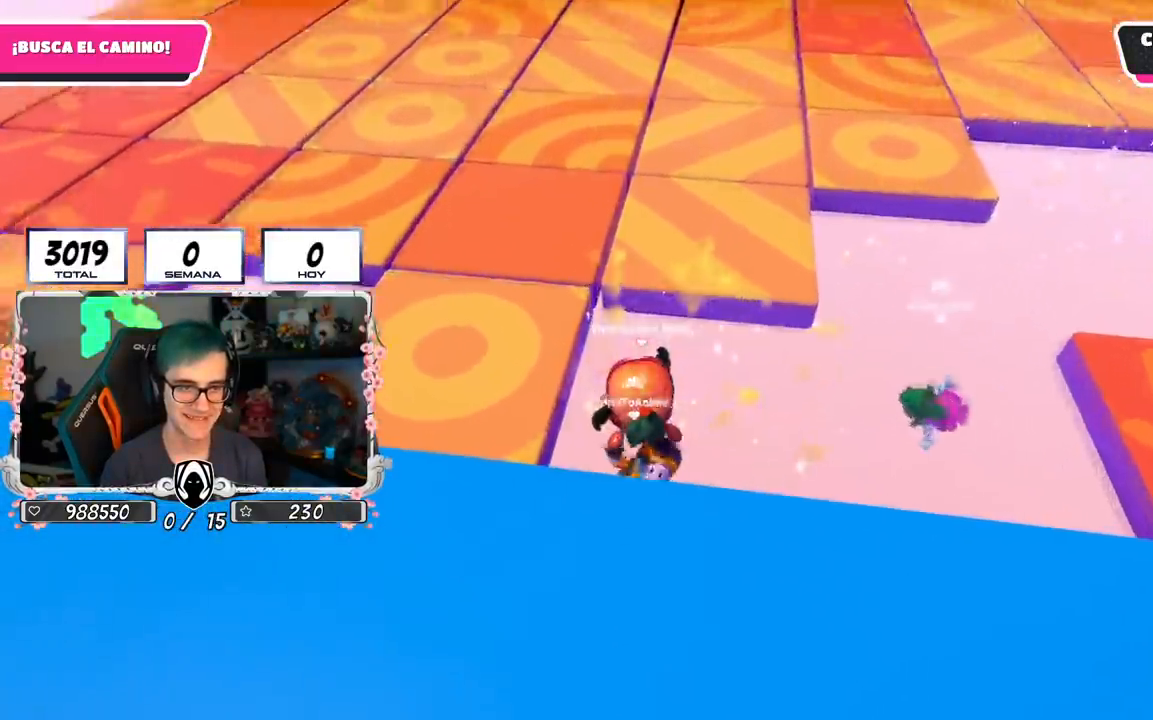
{"buttons": [], "left_stick": "up", "right_stick": "up", "events": [[66, "CROSS", "up"], [100, "L1", "up"], [383, "right_stick", "up"]]}
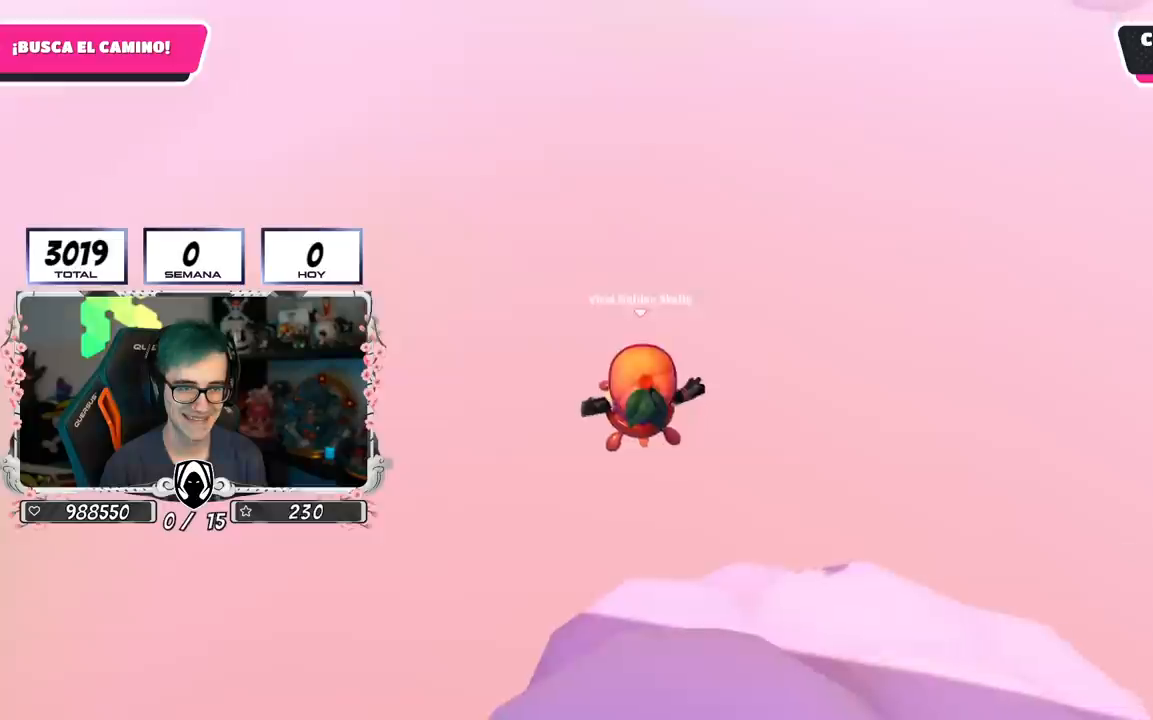
{"buttons": [], "left_stick": "up", "right_stick": "up", "events": [[83, "right_stick", "center"], [384, "right_stick", "up"]]}
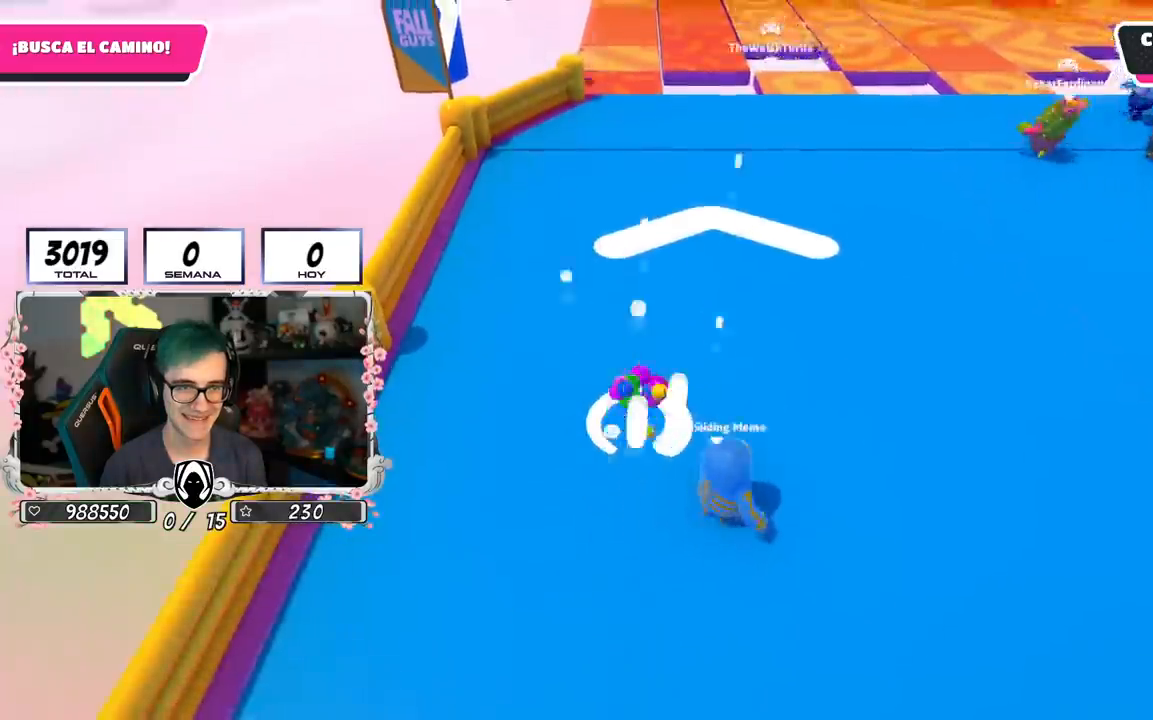
{"buttons": [], "left_stick": "up", "right_stick": "center", "events": [[34, "right_stick", "center"], [251, "right_stick", "up-right"], [418, "right_stick", "center"]]}
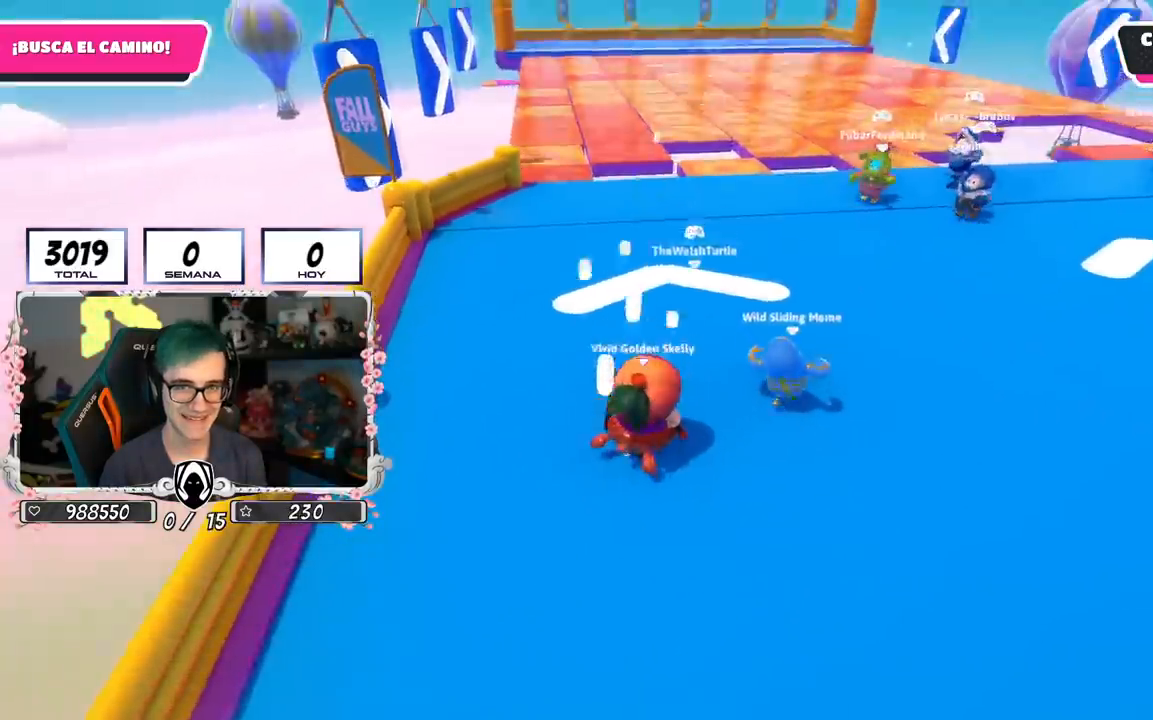
{"buttons": ["CROSS"], "left_stick": "up", "right_stick": "center", "events": [[484, "CROSS", "down"]]}
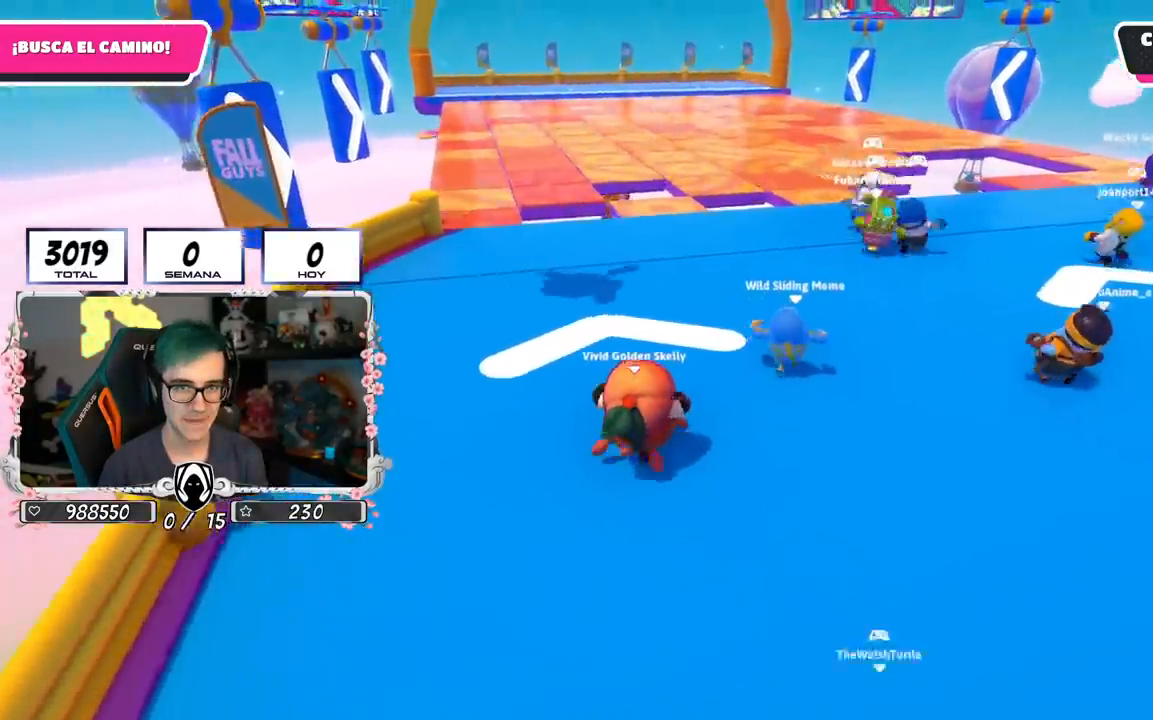
{"buttons": [], "left_stick": "up", "right_stick": "center", "events": [[116, "CROSS", "up"], [200, "right_stick", "down"], [383, "right_stick", "center"]]}
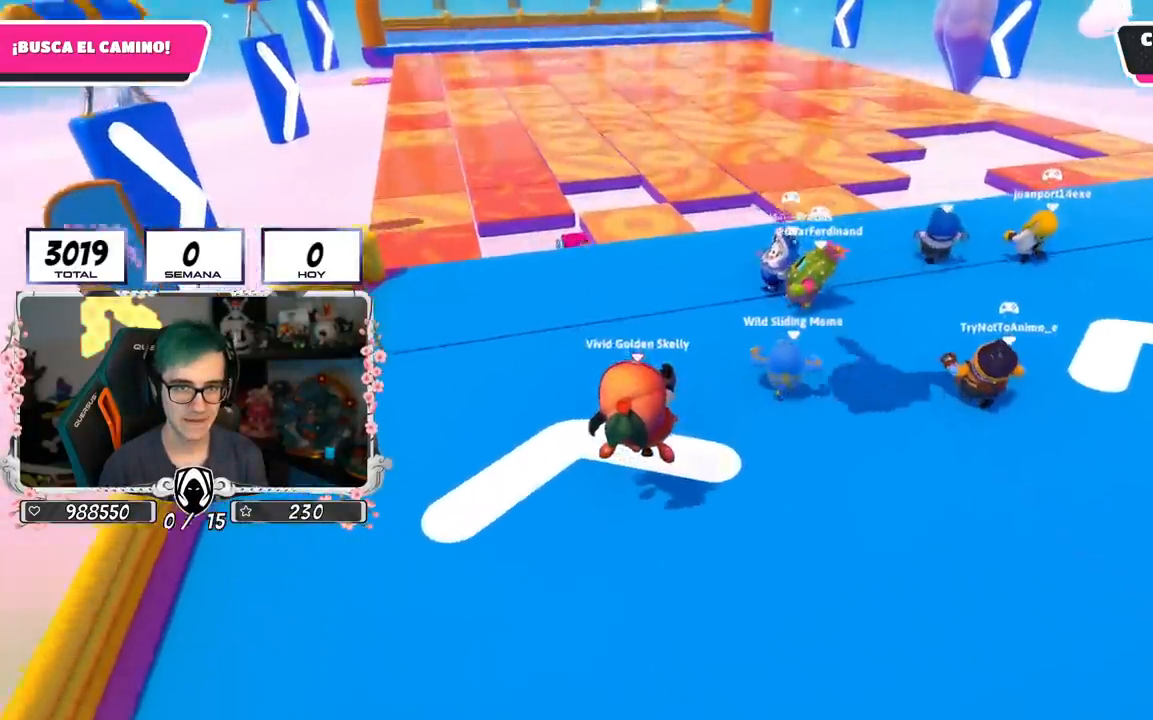
{"buttons": [], "left_stick": "up", "right_stick": "center", "events": [[117, "CROSS", "down"], [384, "CROSS", "up"]]}
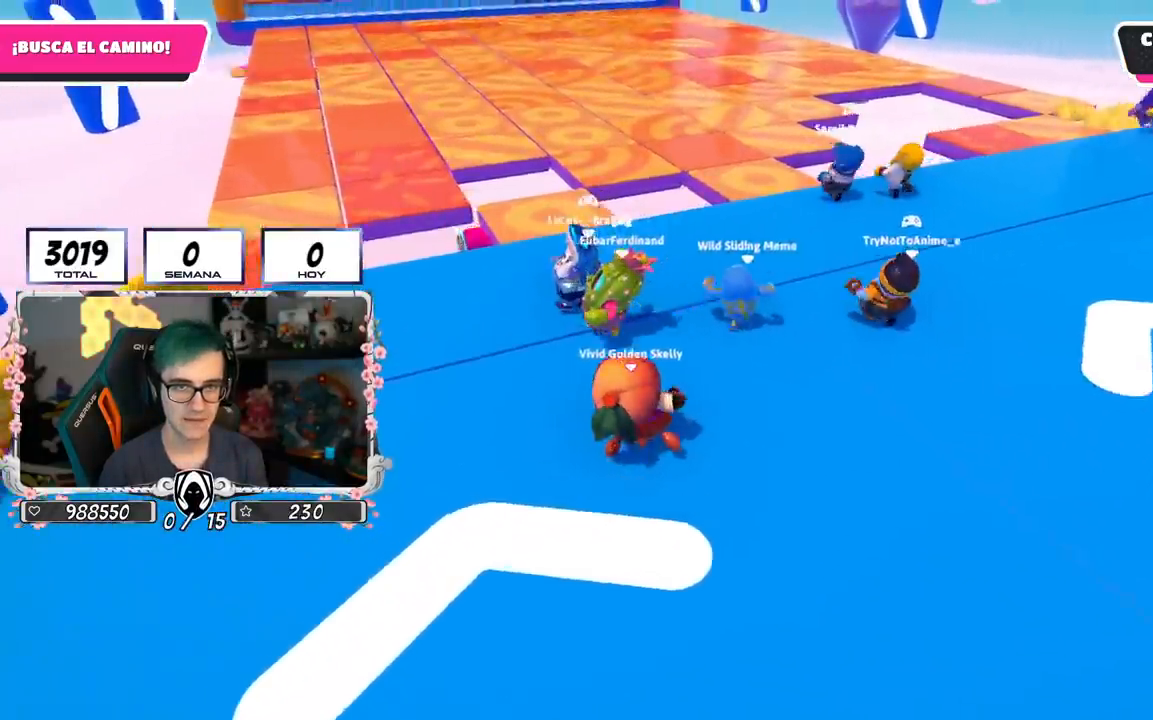
{"buttons": [], "left_stick": "up-left", "right_stick": "left", "events": [[233, "right_stick", "left"], [417, "left_stick", "up-left"]]}
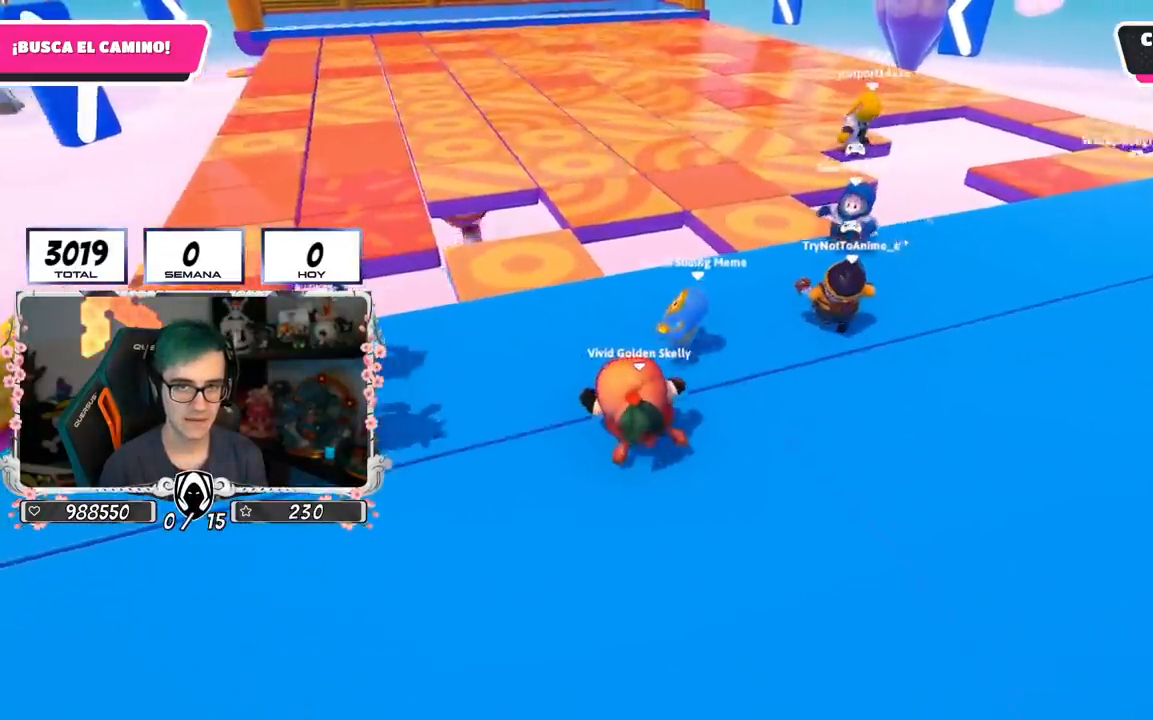
{"buttons": [], "left_stick": "up-left", "right_stick": "center", "events": [[17, "right_stick", "center"]]}
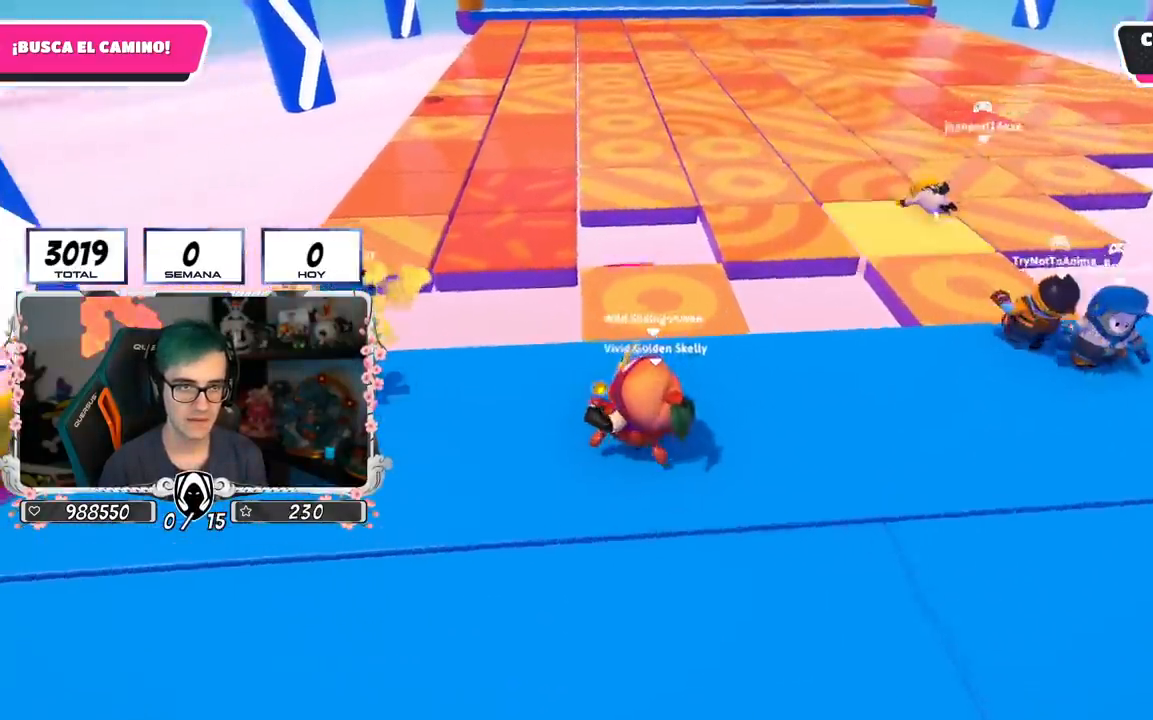
{"buttons": [], "left_stick": "up-left", "right_stick": "down-right", "events": [[367, "right_stick", "down-right"]]}
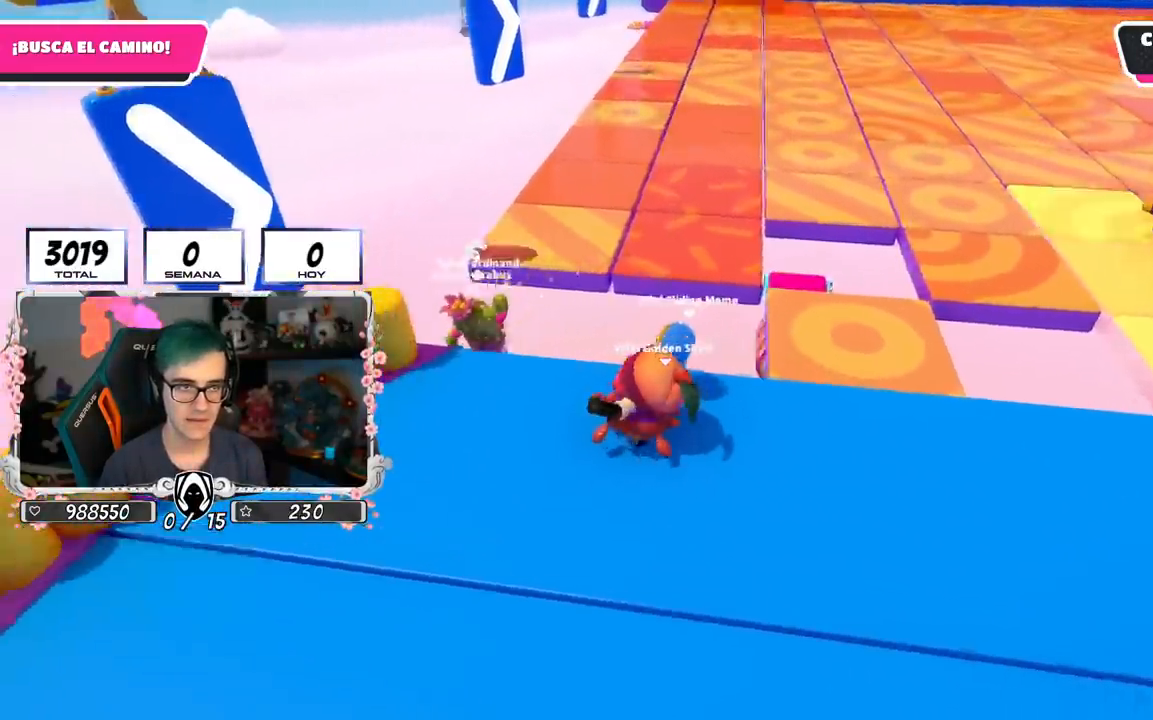
{"buttons": [], "left_stick": "right", "right_stick": "center", "events": [[84, "left_stick", "right"], [301, "right_stick", "center"]]}
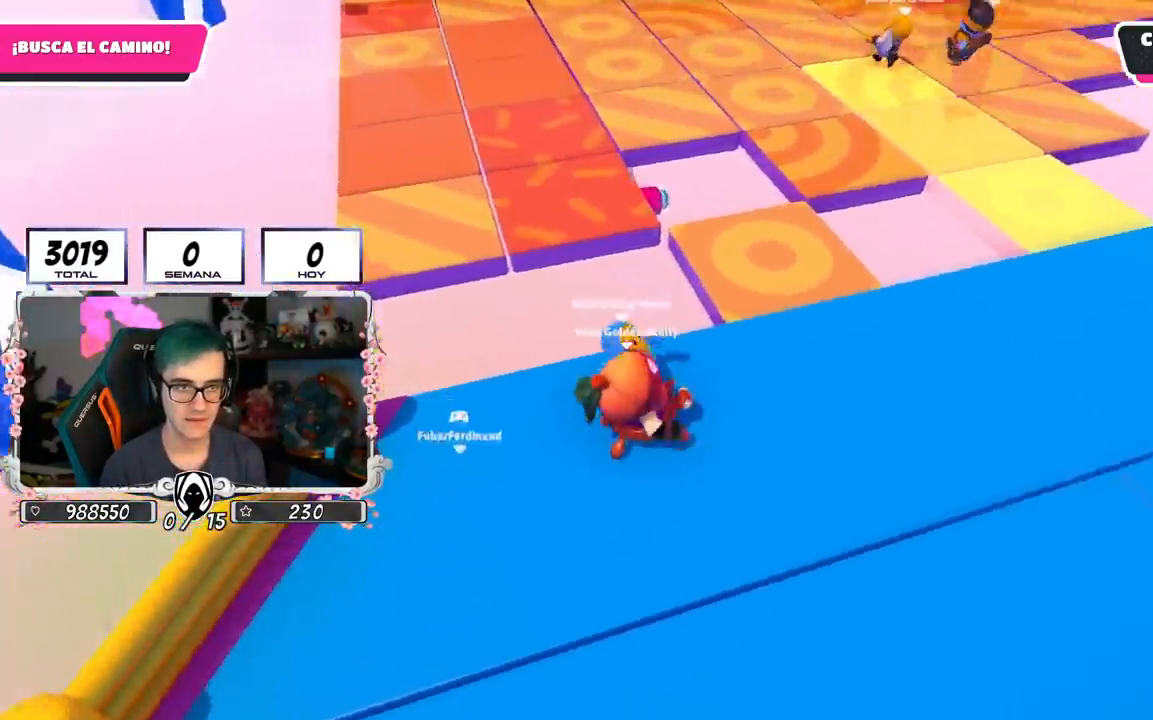
{"buttons": [], "left_stick": "up-right", "right_stick": "up-left", "events": [[150, "left_stick", "up-right"], [217, "right_stick", "up-left"]]}
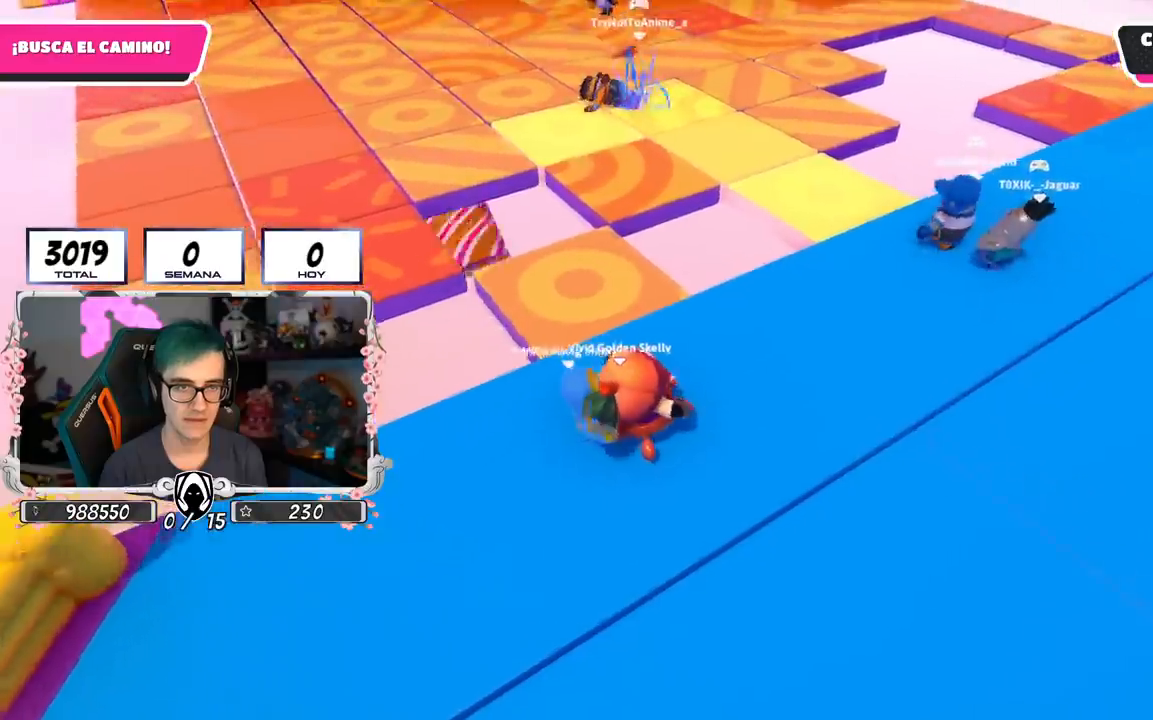
{"buttons": [], "left_stick": "up-right", "right_stick": "left", "events": [[317, "right_stick", "left"]]}
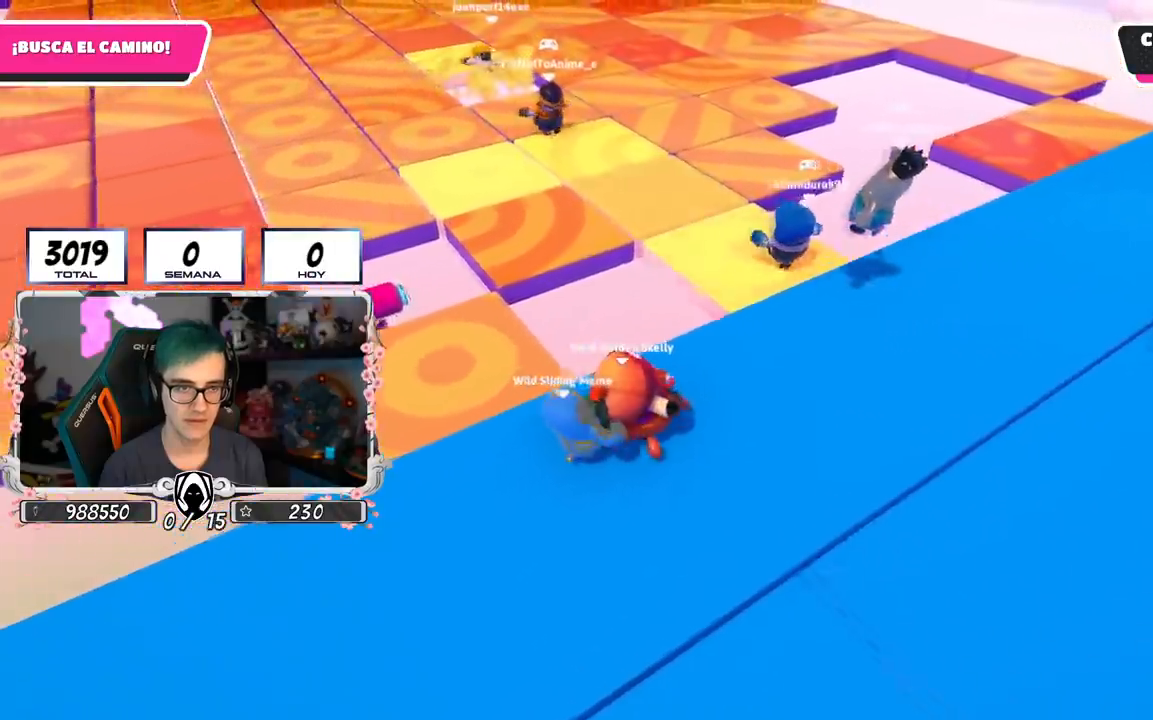
{"buttons": ["CROSS"], "left_stick": "up", "right_stick": "center", "events": [[183, "right_stick", "center"], [200, "left_stick", "up"], [367, "CROSS", "down"]]}
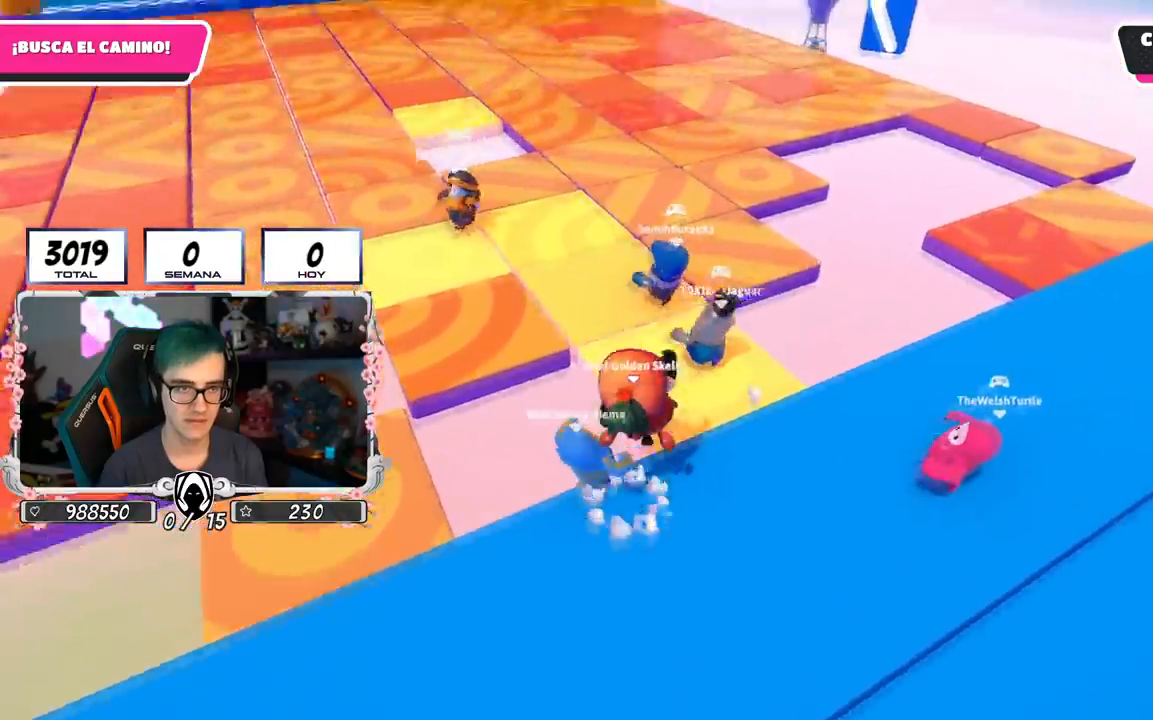
{"buttons": [], "left_stick": "up", "right_stick": "center", "events": [[34, "CROSS", "up"], [201, "right_stick", "left"], [351, "right_stick", "center"], [434, "L1", "down"], [484, "L1", "up"]]}
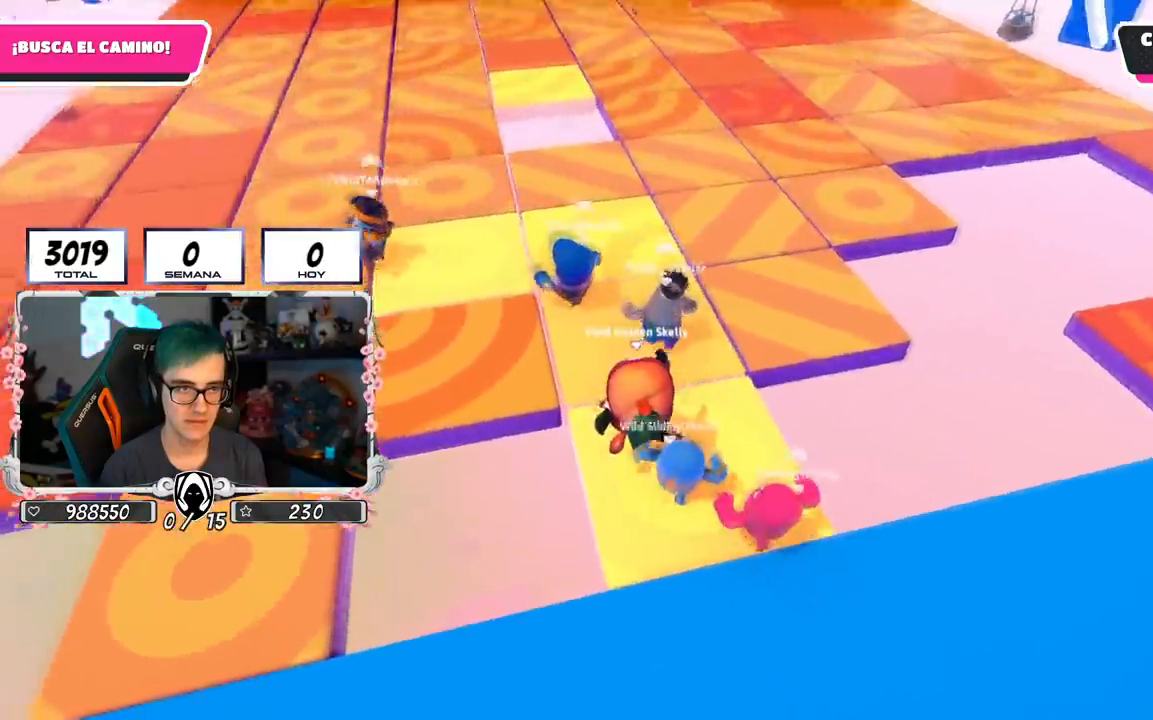
{"buttons": [], "left_stick": "up", "right_stick": "center", "events": [[133, "right_stick", "down"], [183, "right_stick", "down-left"], [500, "right_stick", "center"]]}
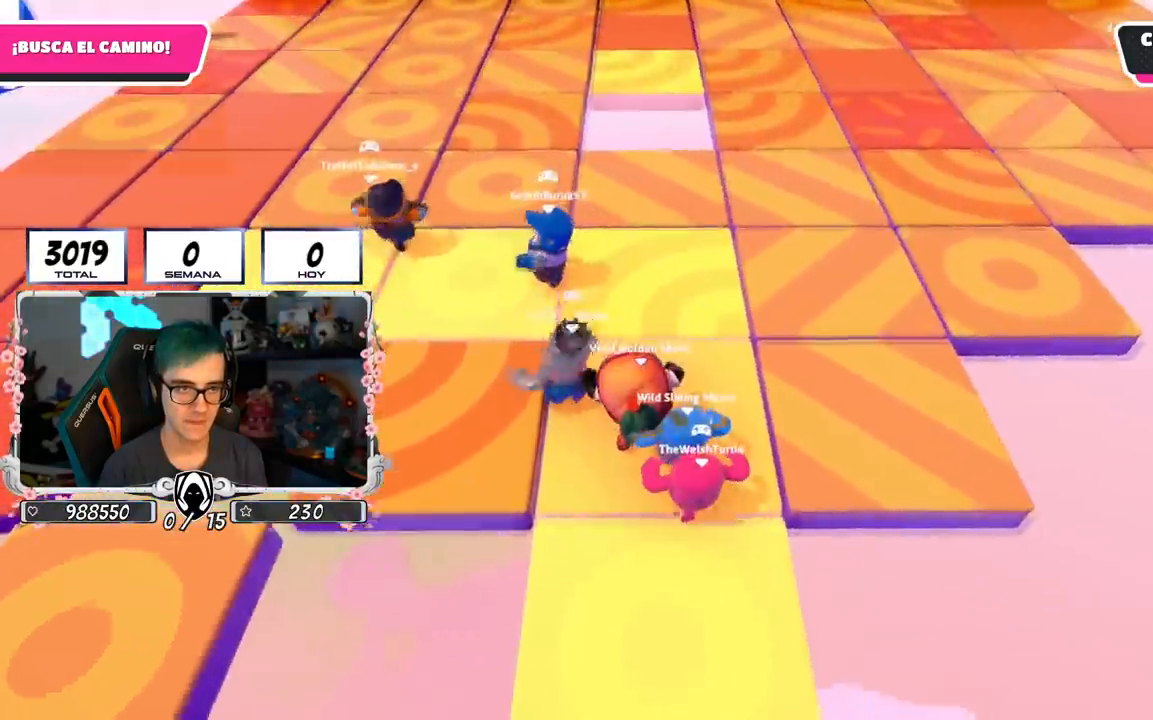
{"buttons": [], "left_stick": "up-left", "right_stick": "center", "events": [[251, "left_stick", "up-left"]]}
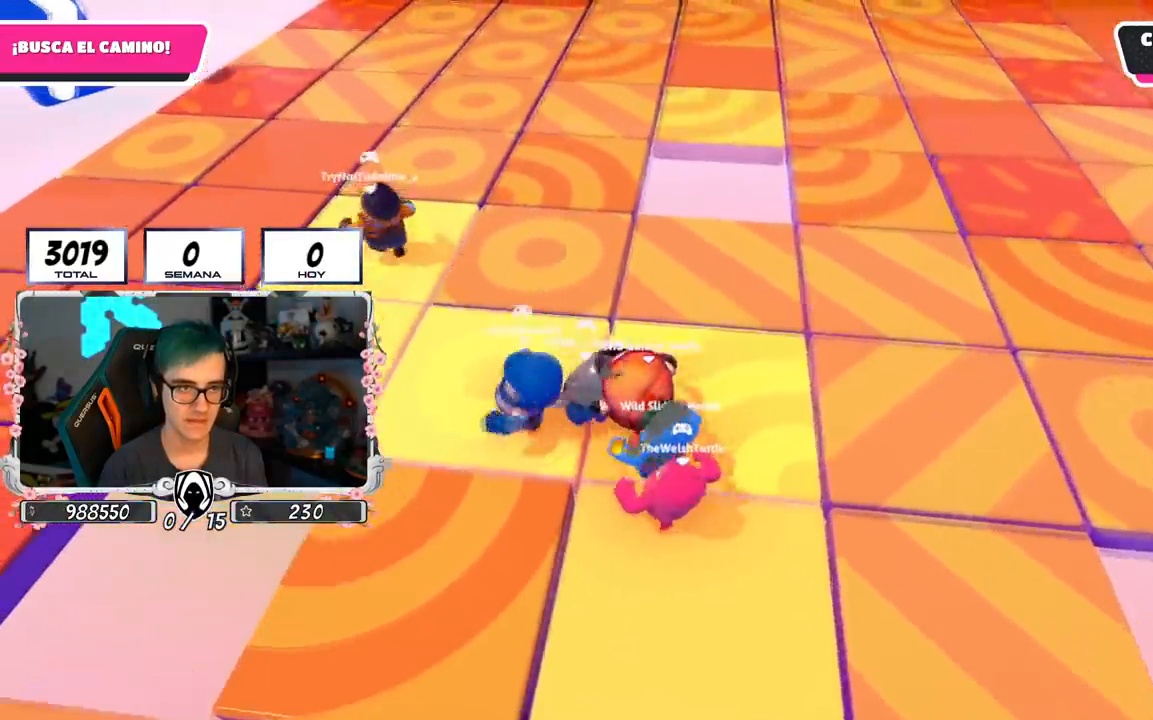
{"buttons": [], "left_stick": "up-left", "right_stick": "center", "events": []}
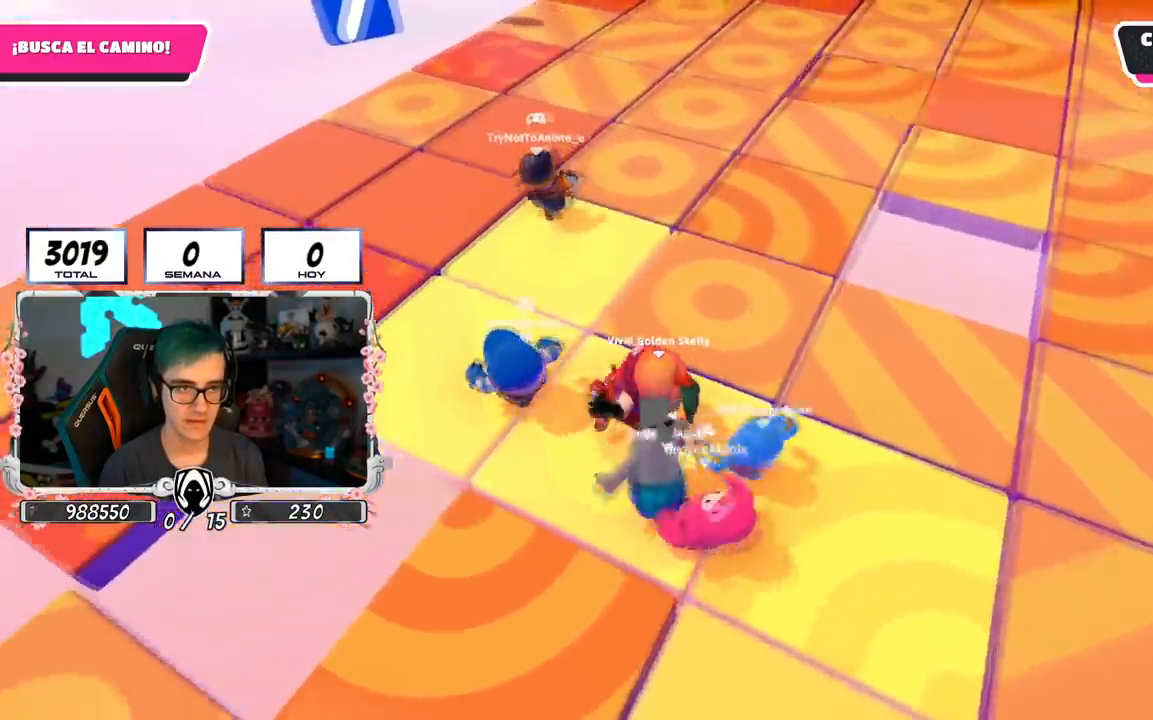
{"buttons": [], "left_stick": "up", "right_stick": "center", "events": [[184, "CROSS", "down"], [251, "left_stick", "up"], [334, "CROSS", "up"]]}